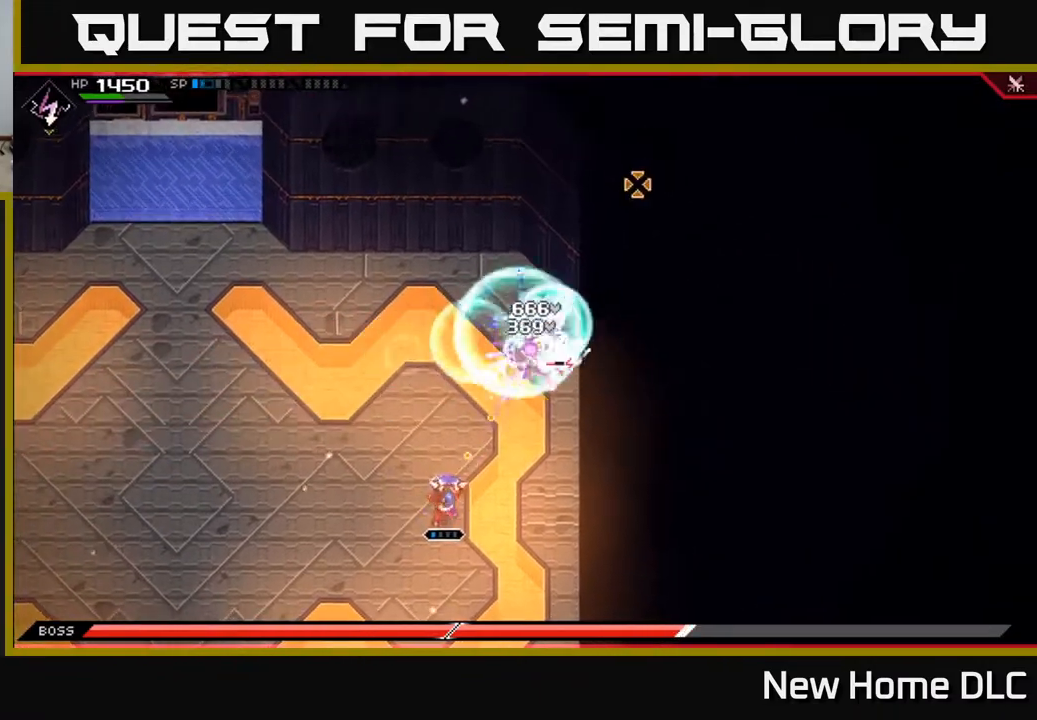
Gameplay with a controller (Xbox layout); each line is a JSON object with the inputs held at the frame after it. "events" lists button and stick changes between this image and that frame as [ms after this image, input, new state], when the widget could be followed in between.
{"buttons": [], "left_stick": "left", "right_stick": "up-right", "events": [[50, "left_stick", "down-left"], [217, "R2", "down"], [283, "left_stick", "center"], [333, "R2", "up"], [483, "left_stick", "left"]]}
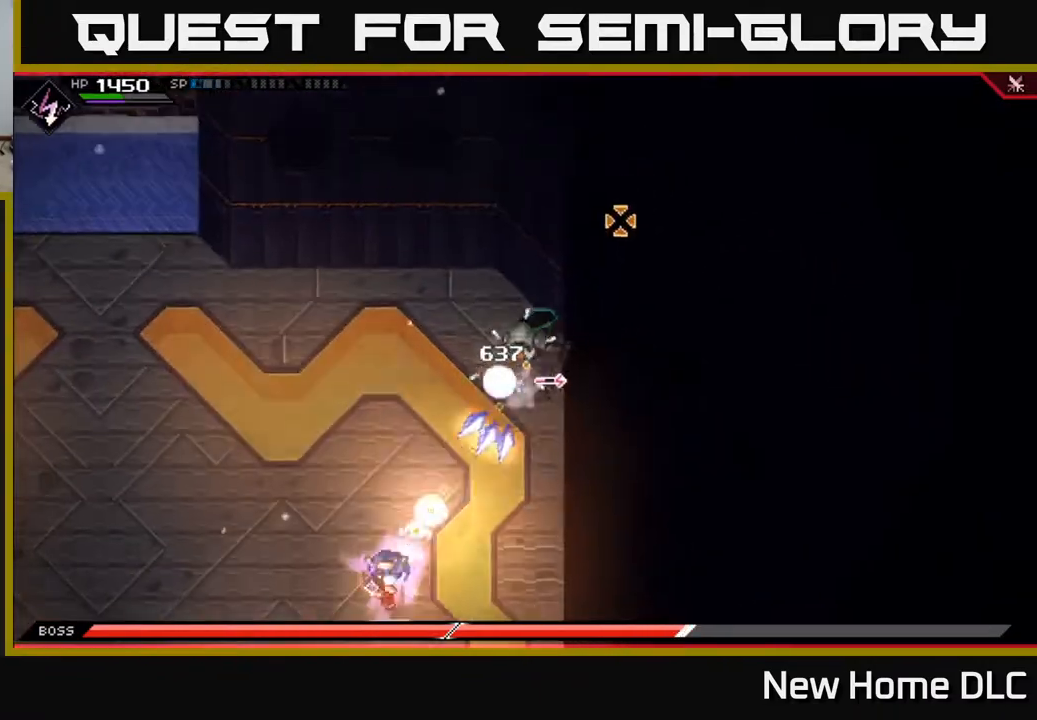
{"buttons": [], "left_stick": "up-left", "right_stick": "up-right", "events": [[200, "L1", "down"], [283, "left_stick", "up-left"], [300, "L1", "up"], [383, "L1", "down"], [483, "L1", "up"]]}
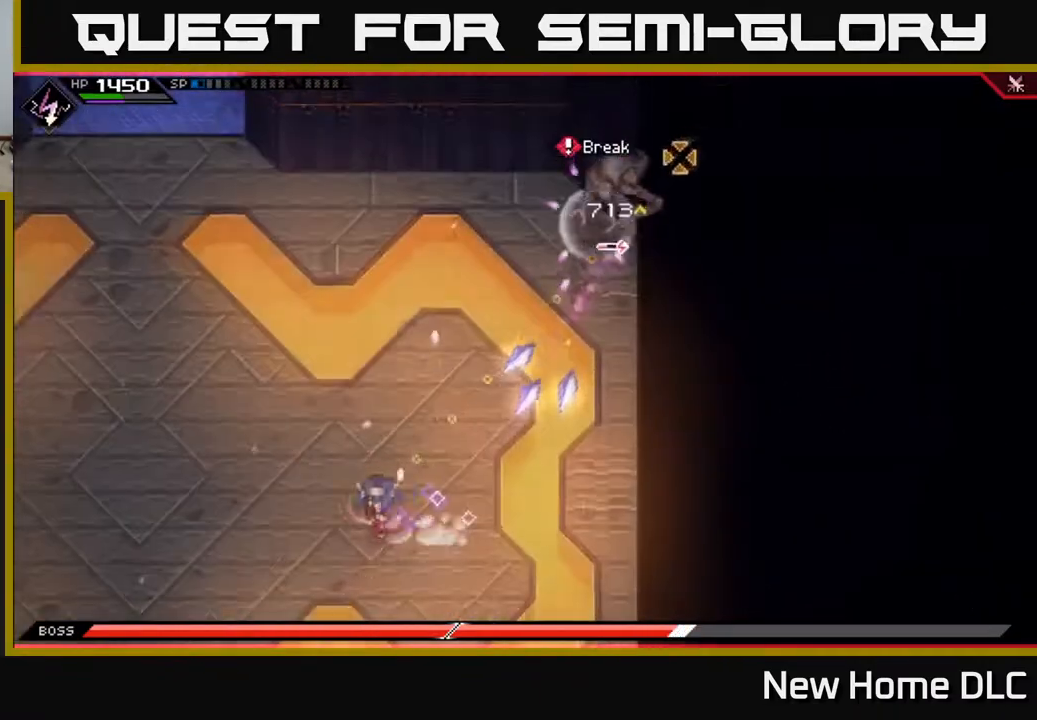
{"buttons": ["L1"], "left_stick": "up-right", "right_stick": "center", "events": [[100, "L1", "down"], [150, "left_stick", "up"], [217, "L1", "up"], [300, "left_stick", "up-right"], [433, "L1", "down"], [433, "right_stick", "center"]]}
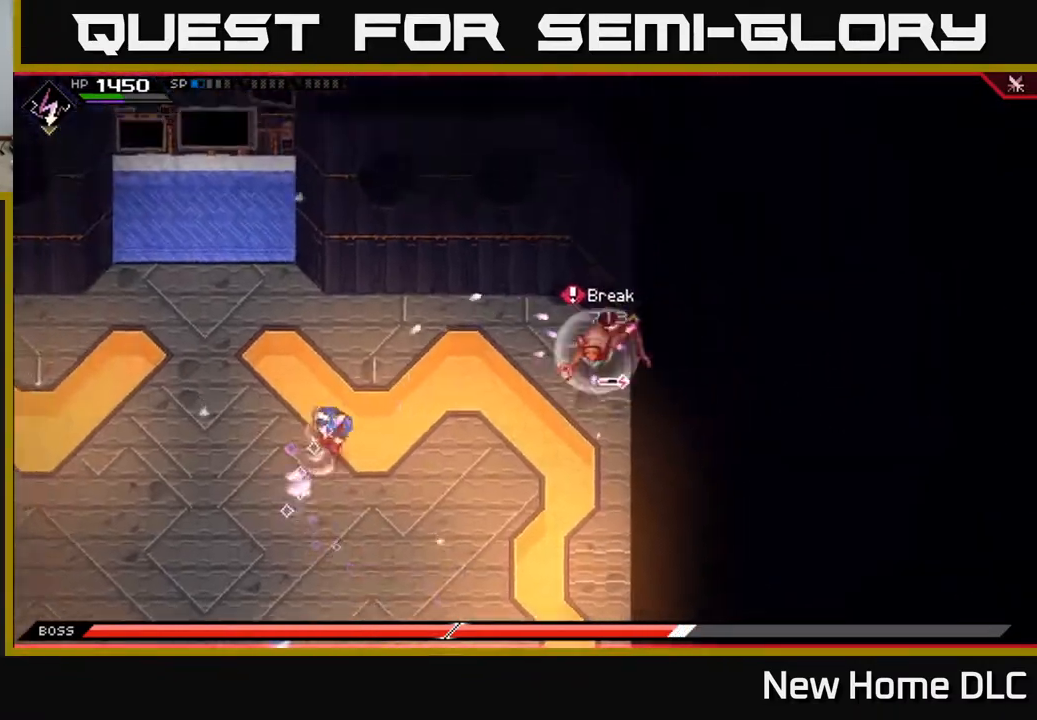
{"buttons": [], "left_stick": "up-right", "right_stick": "center", "events": [[17, "left_stick", "right"], [50, "L1", "up"], [150, "L1", "down"], [250, "L1", "up"], [400, "X", "down"], [500, "X", "up"], [500, "left_stick", "up-right"]]}
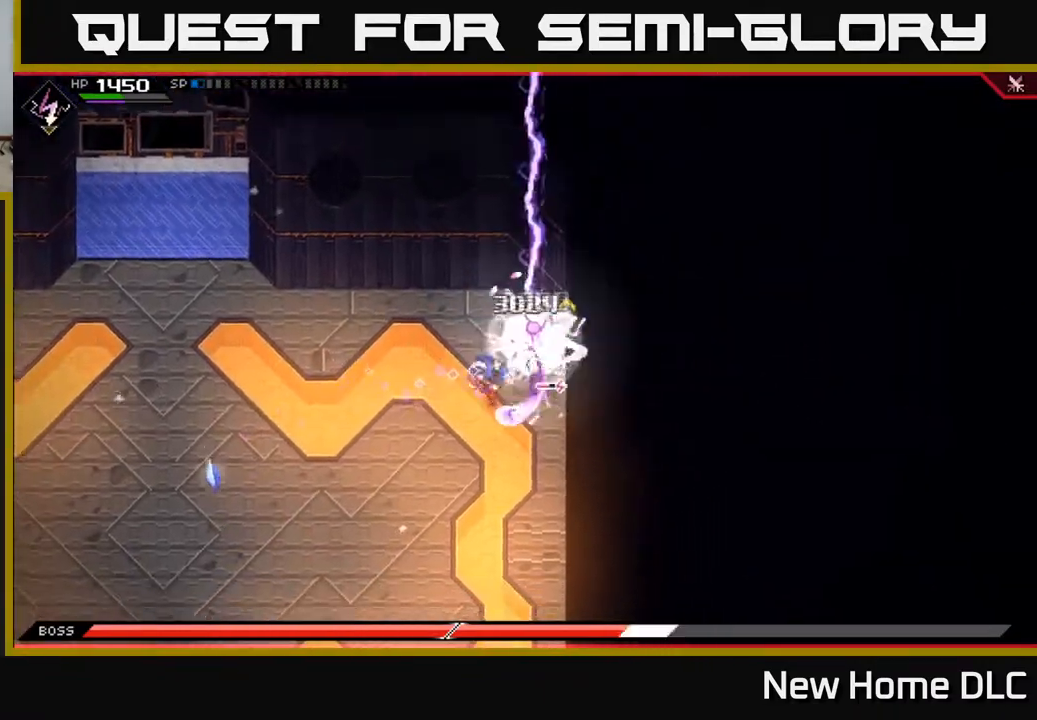
{"buttons": [], "left_stick": "center", "right_stick": "center", "events": [[67, "X", "down"], [150, "X", "up"], [150, "left_stick", "center"], [217, "X", "down"], [317, "X", "up"], [383, "X", "down"], [483, "X", "up"]]}
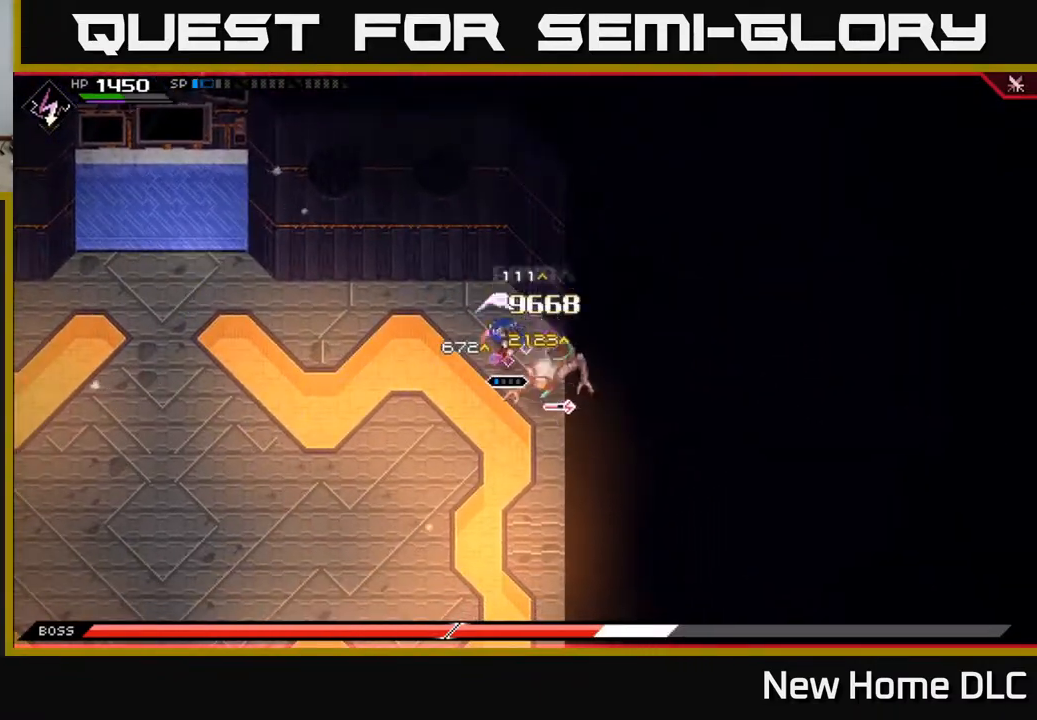
{"buttons": ["X"], "left_stick": "right", "right_stick": "center", "events": [[50, "X", "down"], [150, "X", "up"], [150, "left_stick", "down"], [233, "X", "down"], [333, "X", "up"], [400, "X", "down"], [433, "left_stick", "right"]]}
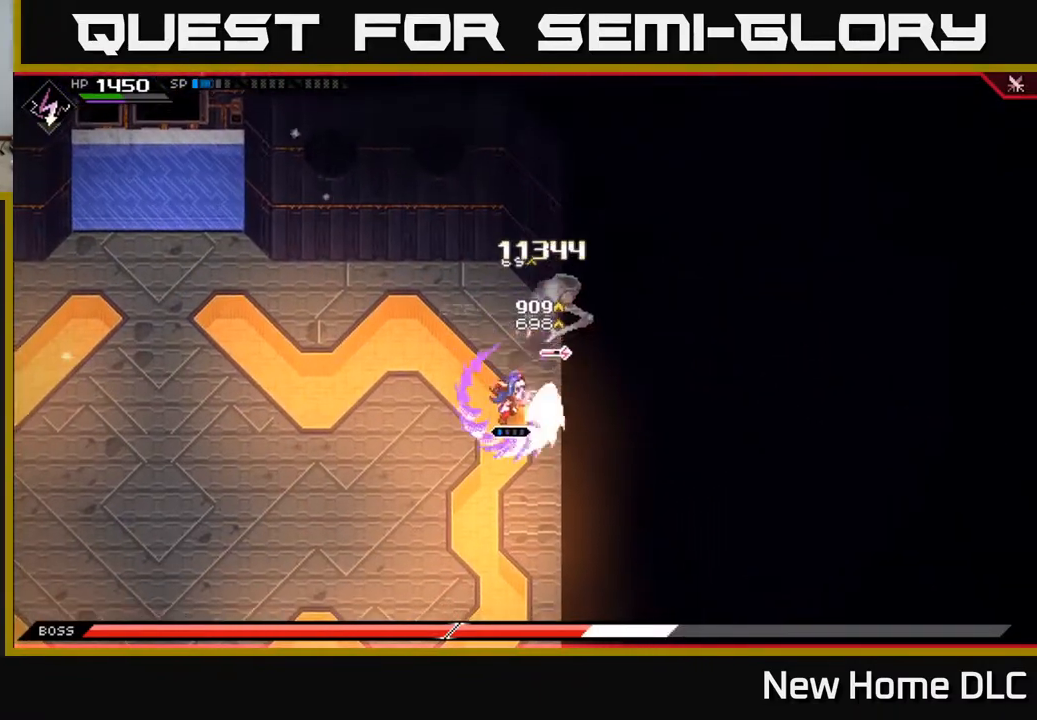
{"buttons": [], "left_stick": "up-right", "right_stick": "center", "events": [[17, "X", "up"], [133, "left_stick", "up"], [217, "R2", "down"], [217, "X", "down"], [333, "R2", "up"], [333, "X", "up"], [350, "left_stick", "up-right"]]}
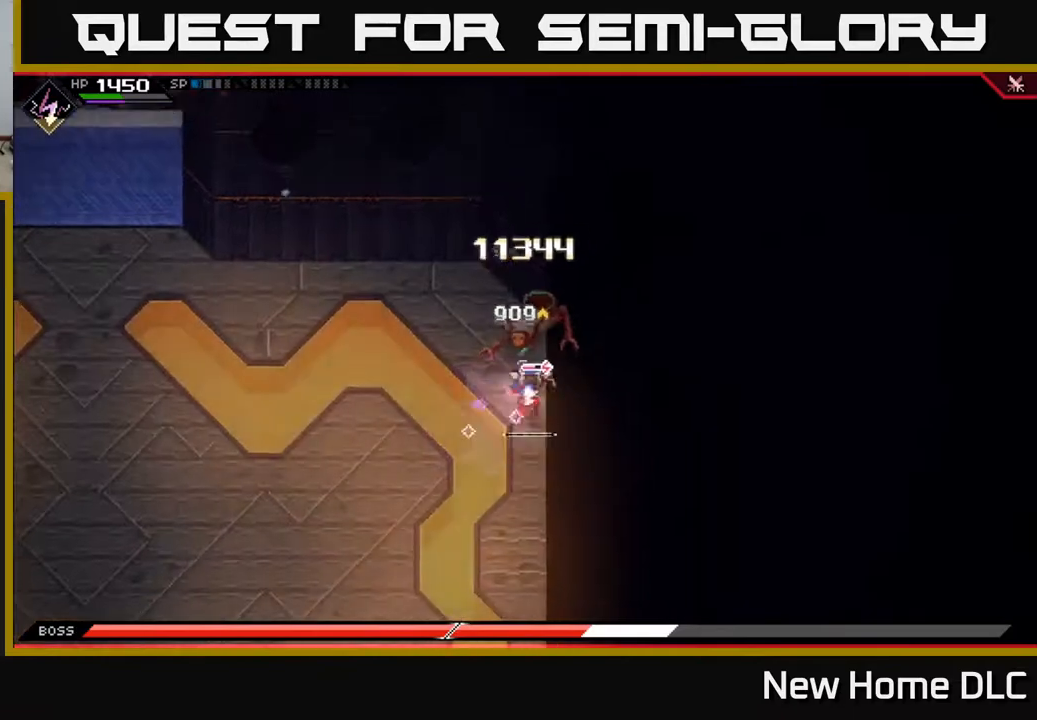
{"buttons": [], "left_stick": "center", "right_stick": "center", "events": [[150, "left_stick", "center"]]}
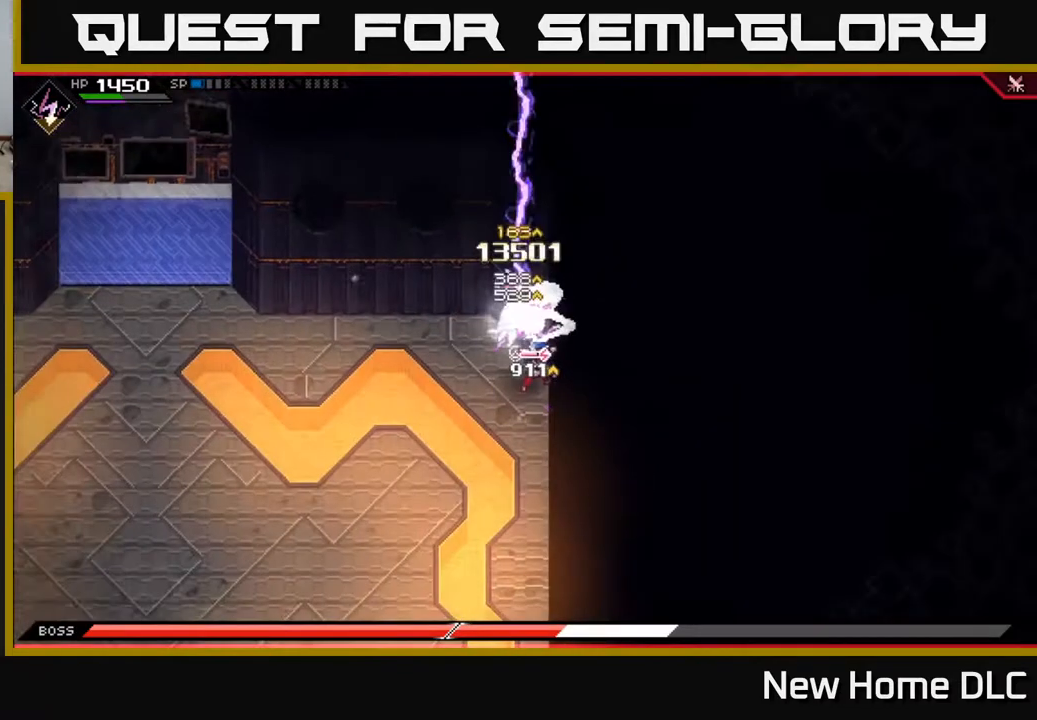
{"buttons": [], "left_stick": "up", "right_stick": "center", "events": [[283, "left_stick", "up"], [417, "X", "down"], [500, "X", "up"]]}
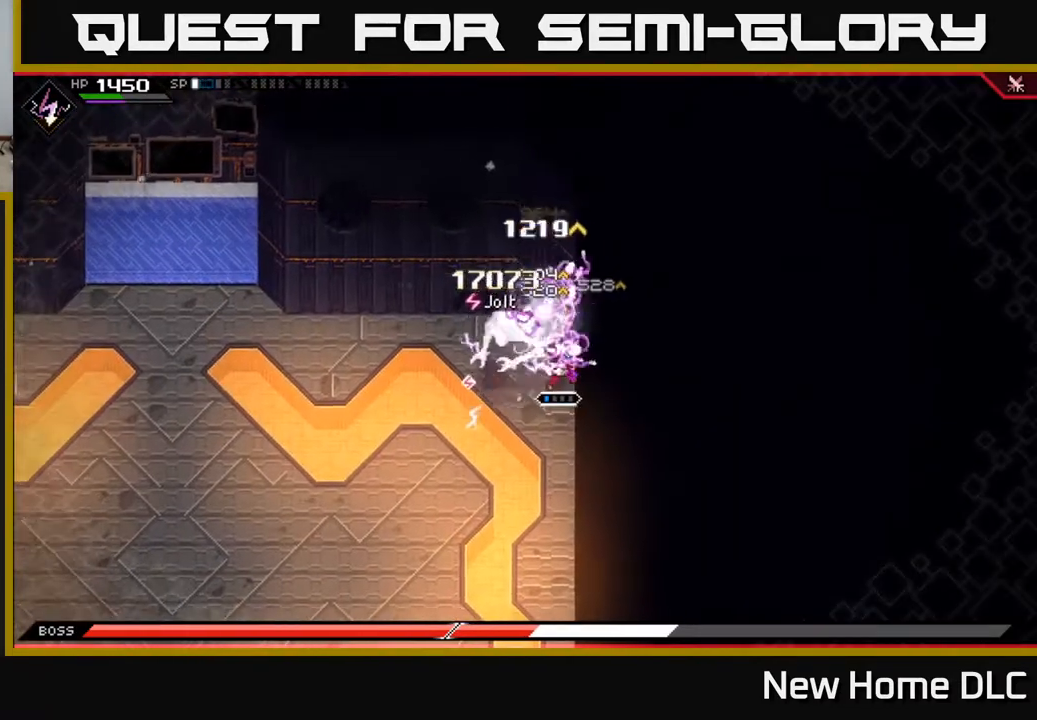
{"buttons": [], "left_stick": "left", "right_stick": "center", "events": [[83, "X", "down"], [150, "X", "up"], [233, "X", "down"], [283, "left_stick", "left"], [317, "X", "up"], [400, "X", "down"], [483, "X", "up"]]}
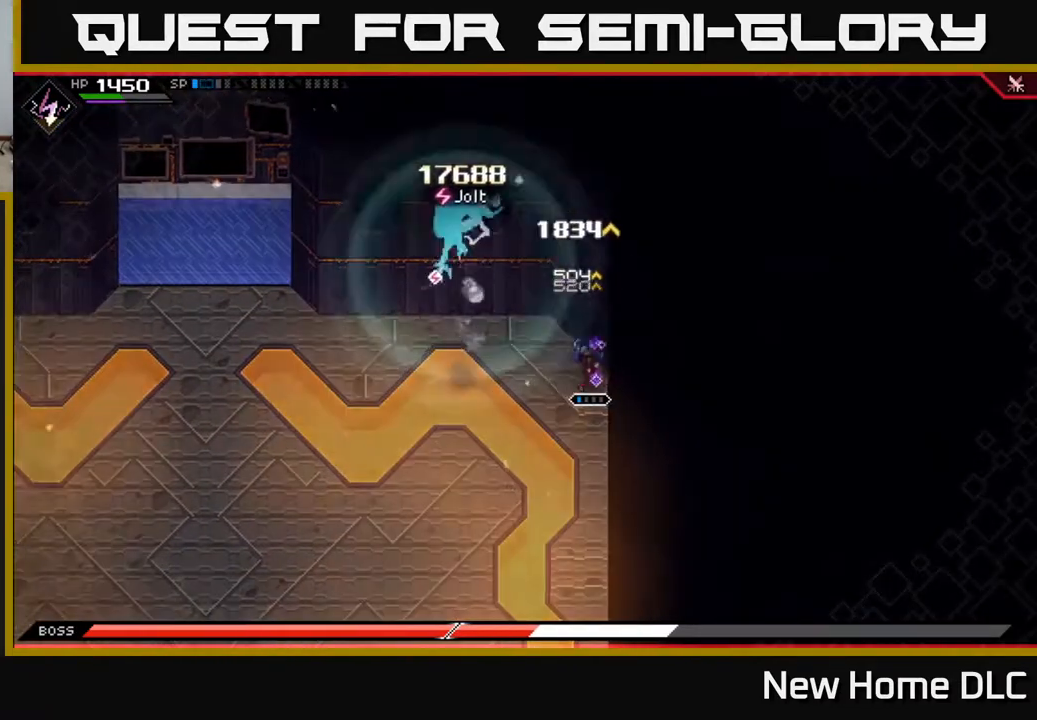
{"buttons": ["X"], "left_stick": "center", "right_stick": "center", "events": [[17, "left_stick", "up-left"], [83, "X", "down"], [100, "L1", "down"], [150, "X", "up"], [233, "X", "down"], [233, "left_stick", "left"], [250, "L1", "up"], [350, "X", "up"], [400, "X", "down"], [467, "left_stick", "center"]]}
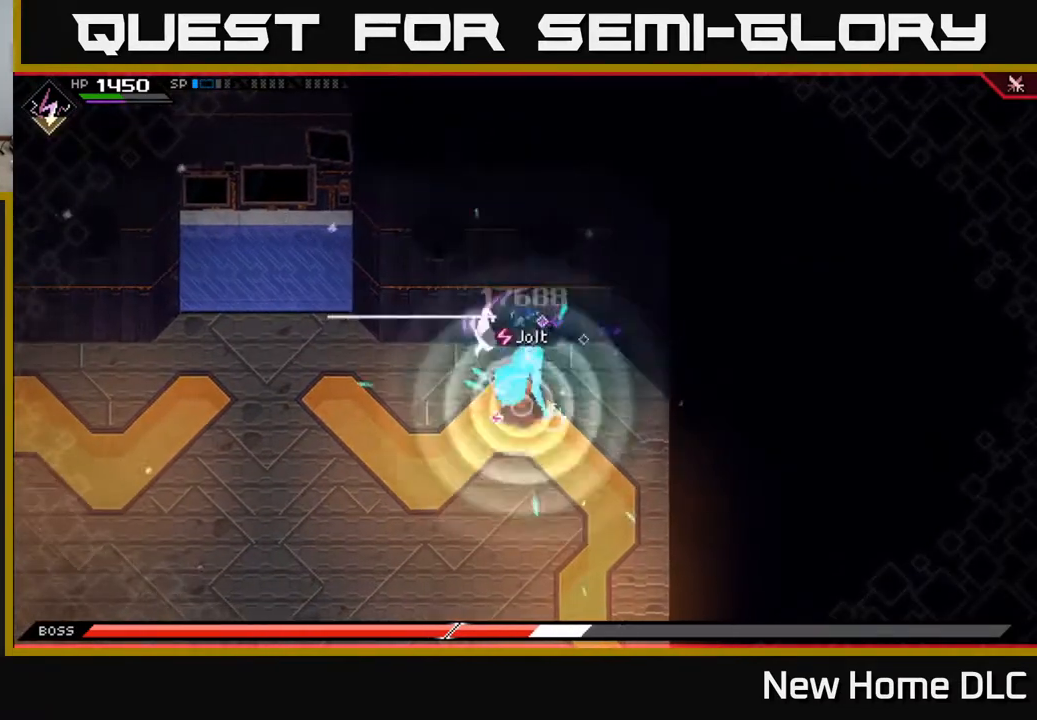
{"buttons": [], "left_stick": "left", "right_stick": "center", "events": [[17, "X", "up"], [67, "X", "down"], [133, "left_stick", "down-left"], [167, "X", "up"], [233, "L1", "down"], [300, "left_stick", "left"], [333, "L1", "up"], [400, "L1", "down"], [483, "L1", "up"]]}
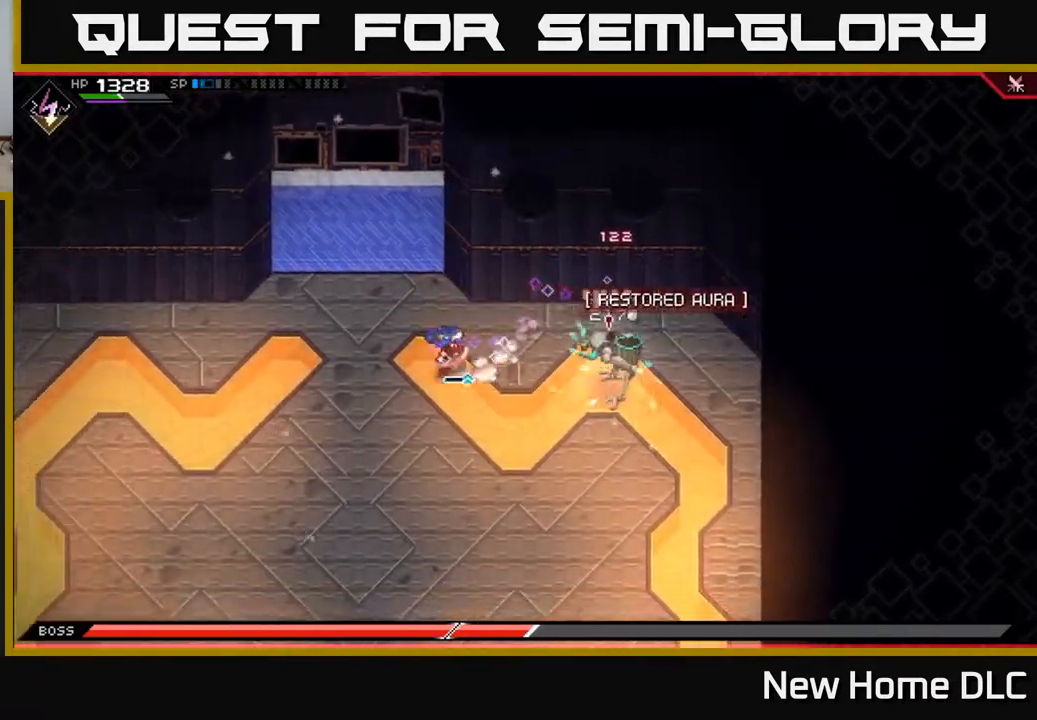
{"buttons": ["R1"], "left_stick": "down-left", "right_stick": "right", "events": [[100, "right_stick", "right"], [333, "left_stick", "down-left"], [467, "R1", "down"]]}
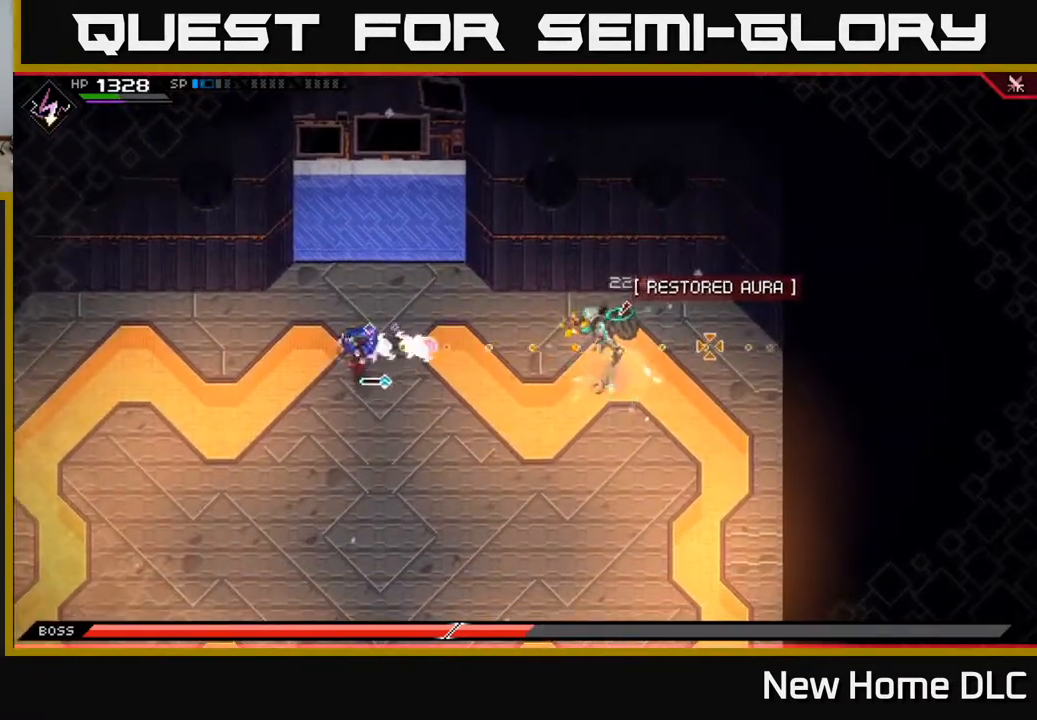
{"buttons": ["R1"], "left_stick": "down-left", "right_stick": "right", "events": [[67, "R1", "up"], [317, "L1", "down"], [433, "L1", "up"], [500, "R1", "down"]]}
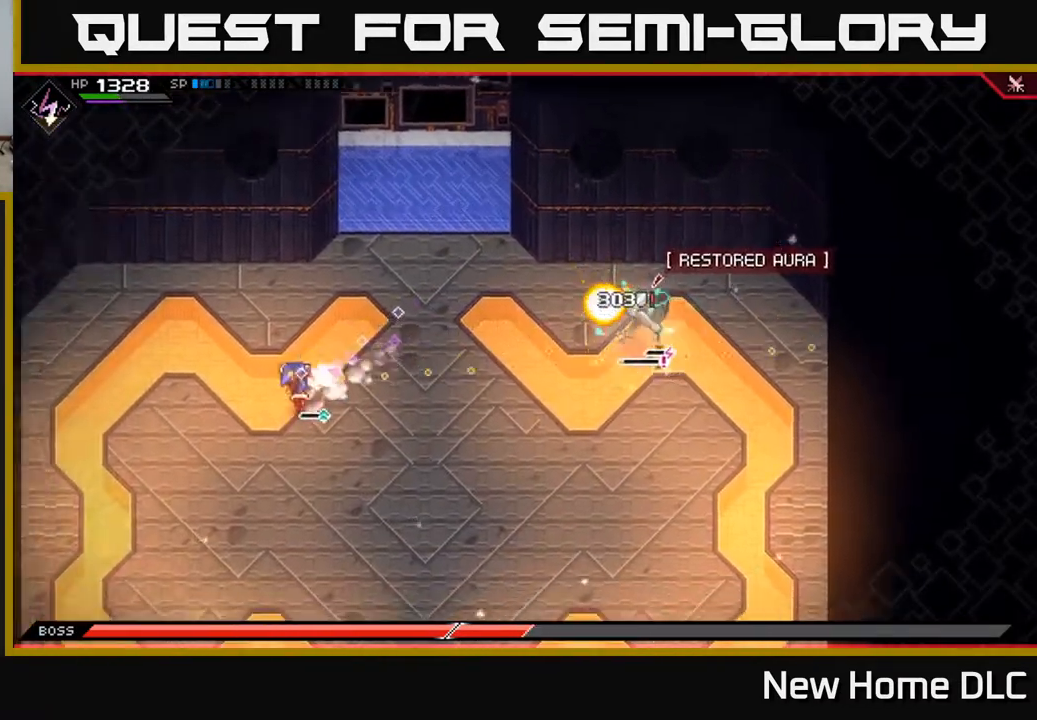
{"buttons": [], "left_stick": "down", "right_stick": "right", "events": [[100, "R1", "up"], [333, "left_stick", "down"]]}
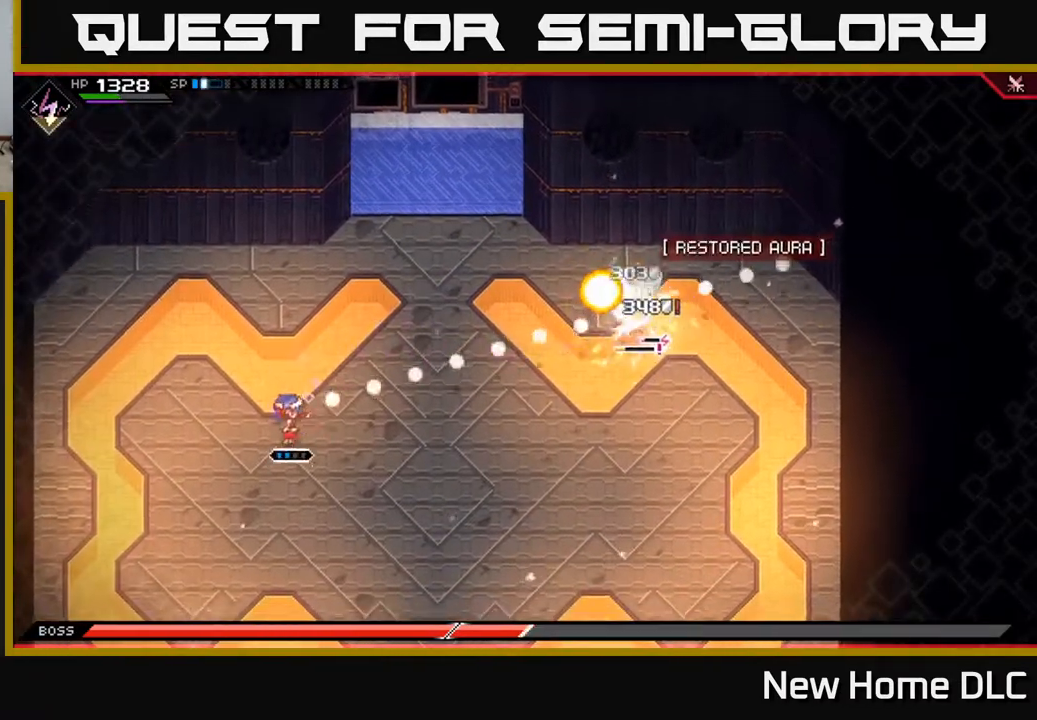
{"buttons": [], "left_stick": "down-left", "right_stick": "center", "events": [[33, "R1", "down"], [100, "R1", "up"], [333, "right_stick", "center"], [450, "left_stick", "down-left"]]}
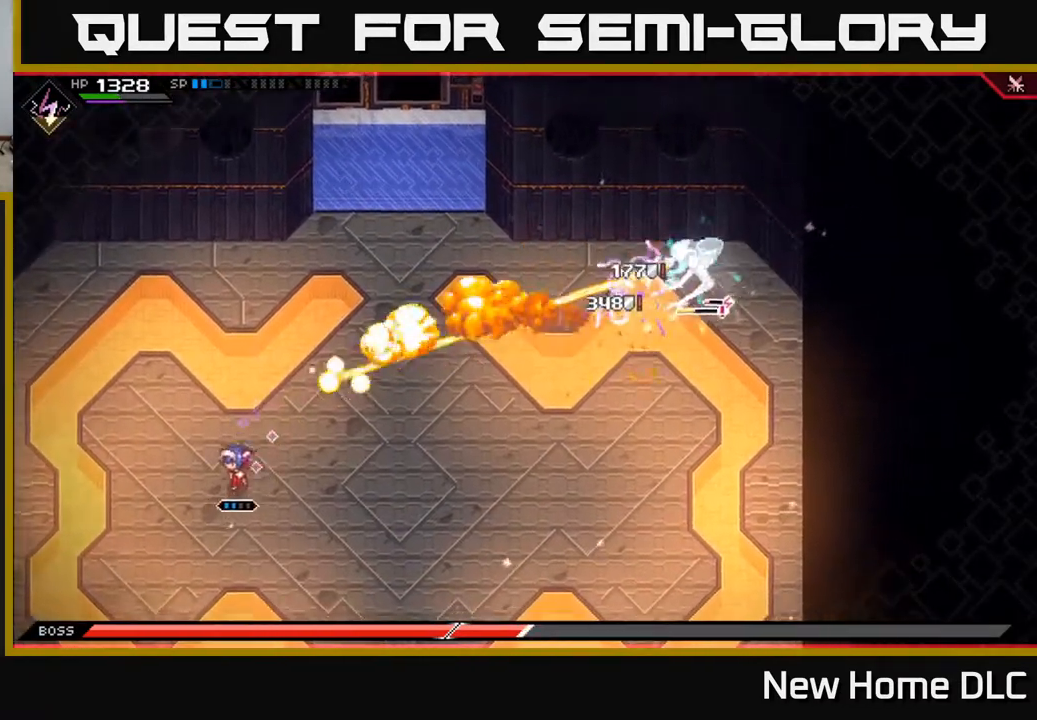
{"buttons": ["L1"], "left_stick": "up-right", "right_stick": "center", "events": [[183, "left_stick", "down"], [200, "L1", "down"], [283, "left_stick", "right"], [450, "left_stick", "up-right"]]}
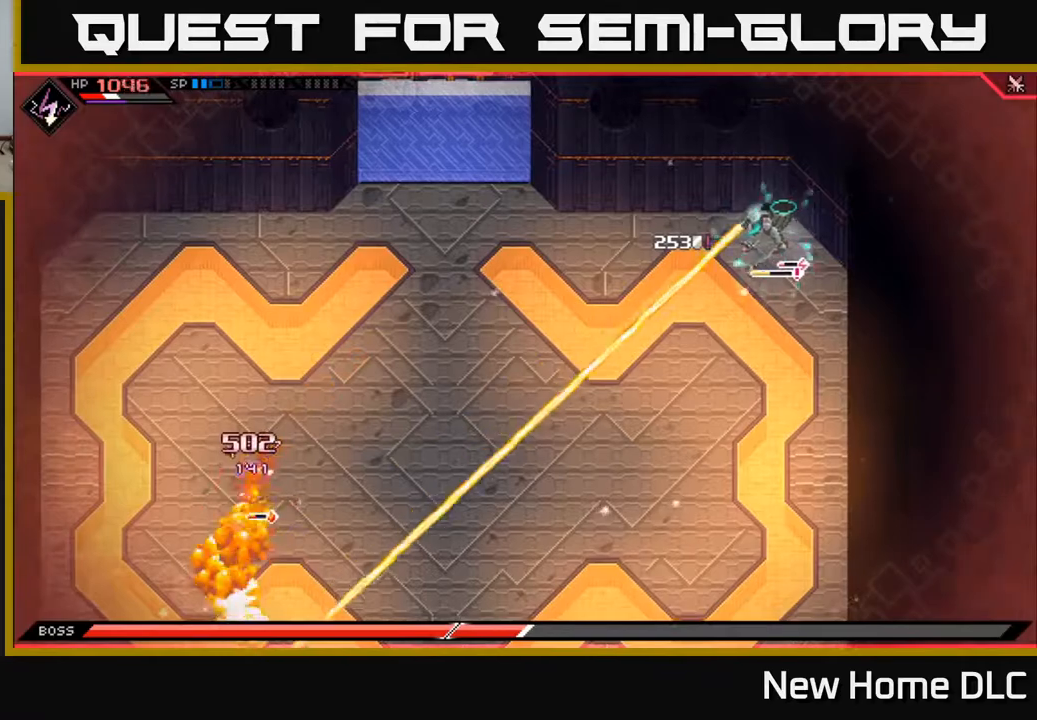
{"buttons": [], "left_stick": "up-right", "right_stick": "right", "events": [[17, "L1", "up"], [17, "left_stick", "up"], [67, "L1", "down"], [183, "L1", "up"], [200, "left_stick", "up-right"], [233, "right_stick", "right"]]}
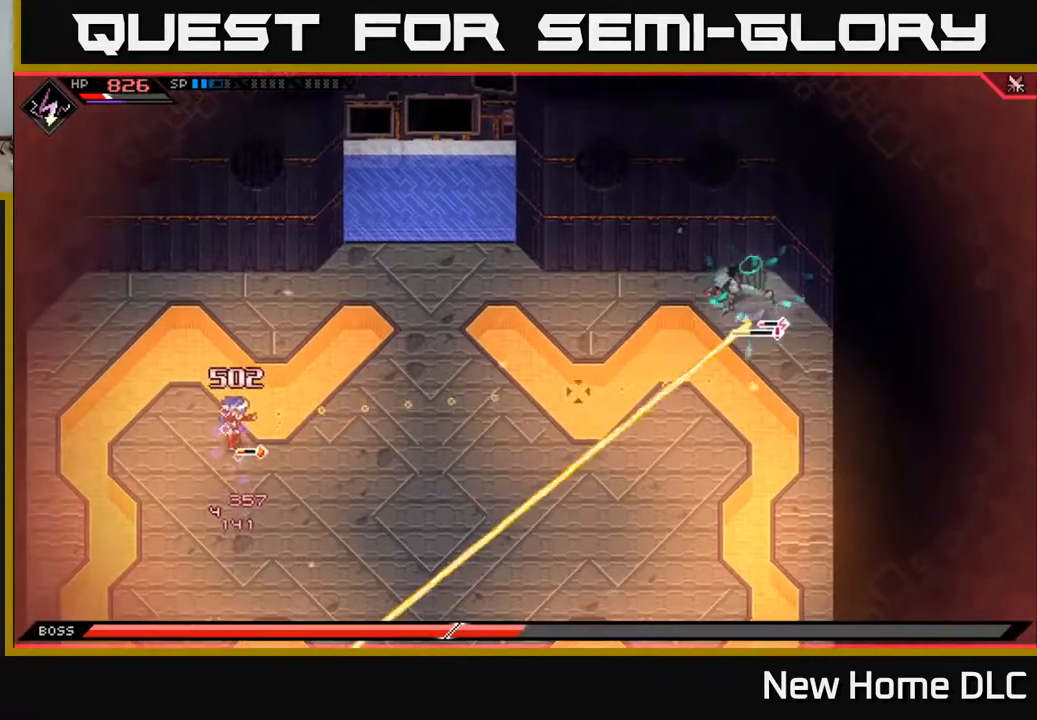
{"buttons": [], "left_stick": "right", "right_stick": "right", "events": [[100, "left_stick", "up"], [200, "R1", "down"], [300, "R1", "up"], [433, "left_stick", "right"]]}
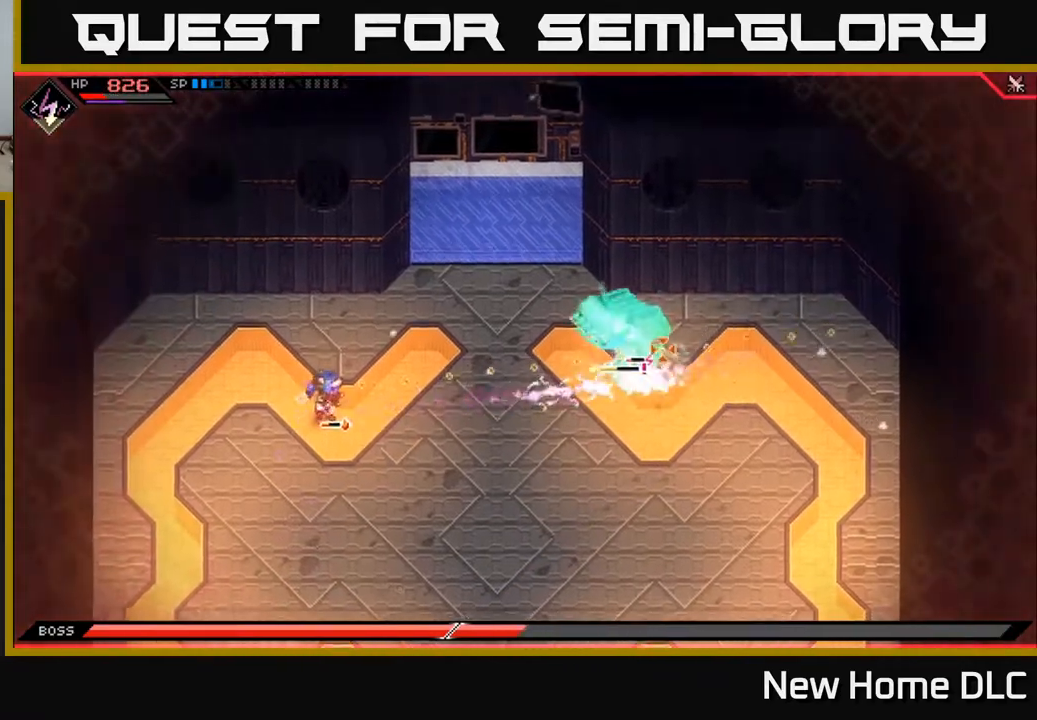
{"buttons": [], "left_stick": "down-left", "right_stick": "right", "events": [[83, "left_stick", "up-right"], [267, "left_stick", "center"], [333, "R1", "down"], [433, "left_stick", "down-left"], [450, "R1", "up"]]}
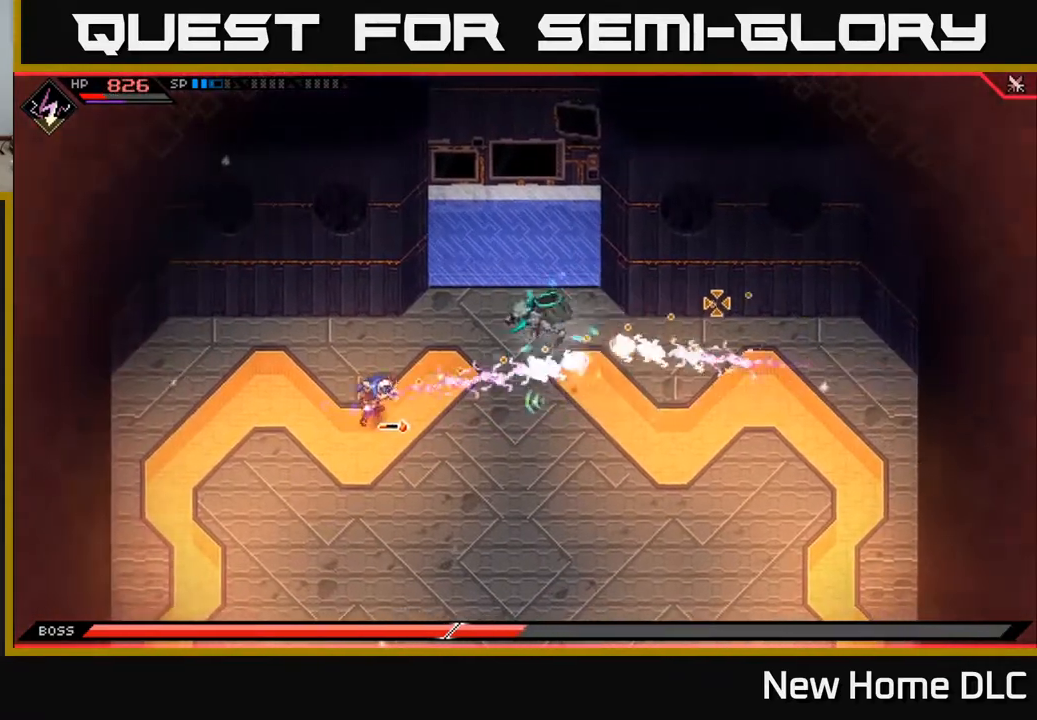
{"buttons": ["R1"], "left_stick": "down-left", "right_stick": "up-right", "events": [[300, "right_stick", "up-right"], [417, "R1", "down"]]}
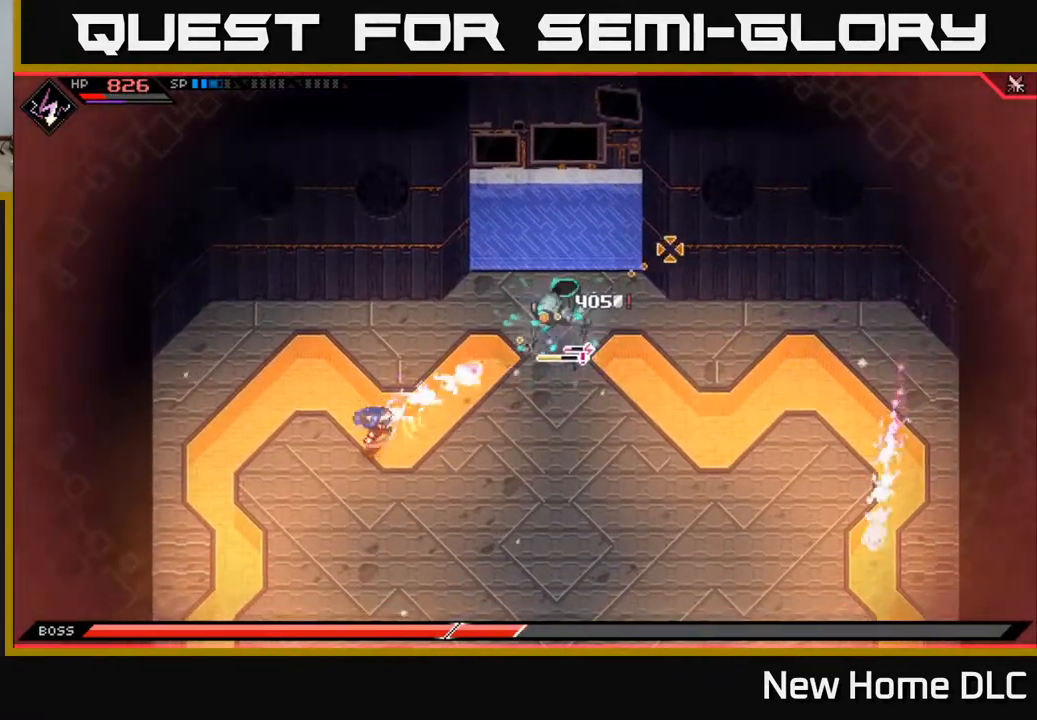
{"buttons": [], "left_stick": "left", "right_stick": "up-right", "events": [[50, "R1", "up"], [317, "left_stick", "left"], [383, "R2", "down"], [483, "R2", "up"]]}
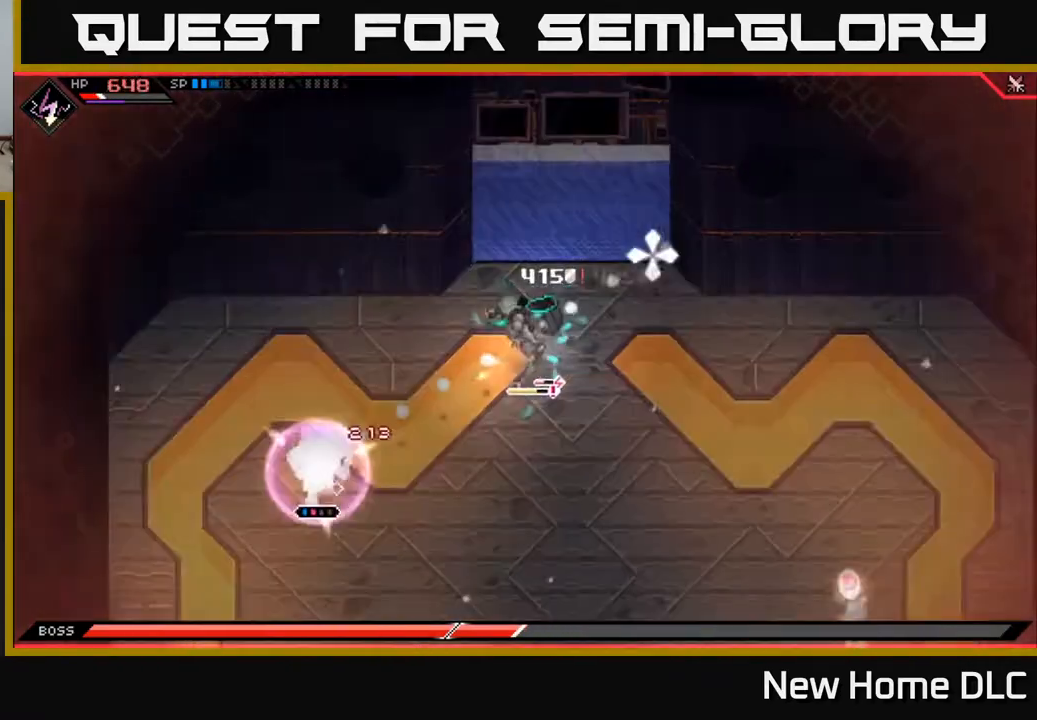
{"buttons": ["L1"], "left_stick": "down-right", "right_stick": "up-right", "events": [[67, "left_stick", "center"], [233, "left_stick", "down"], [450, "L1", "down"], [500, "left_stick", "down-right"]]}
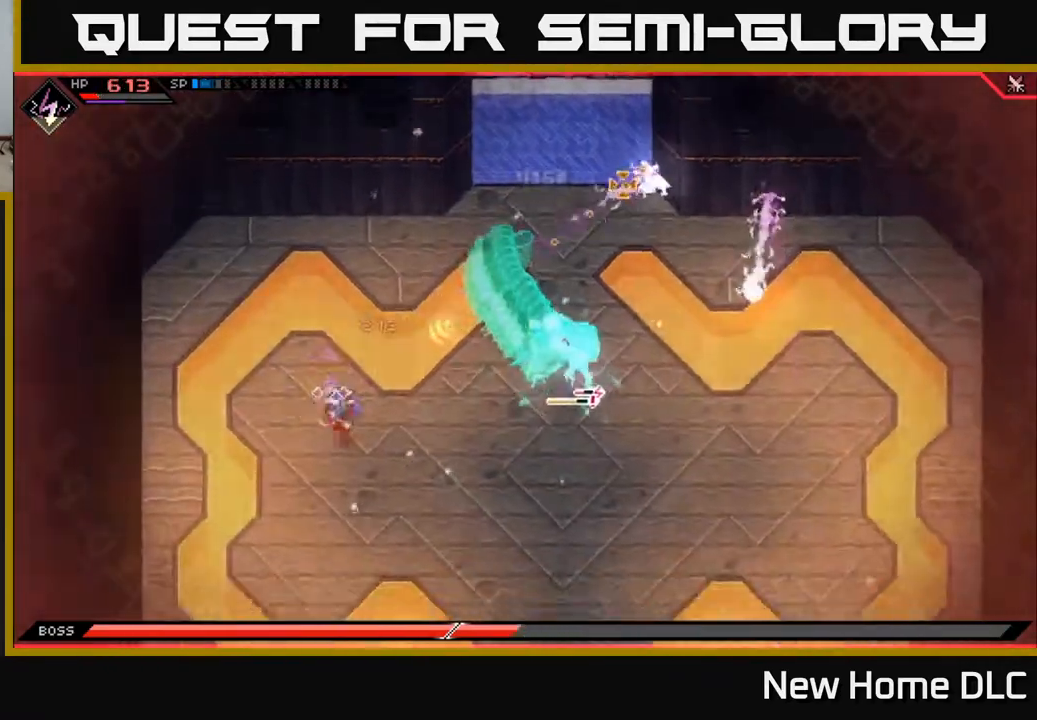
{"buttons": [], "left_stick": "down-right", "right_stick": "up-right", "events": [[83, "L1", "up"], [300, "R1", "down"], [400, "R1", "up"]]}
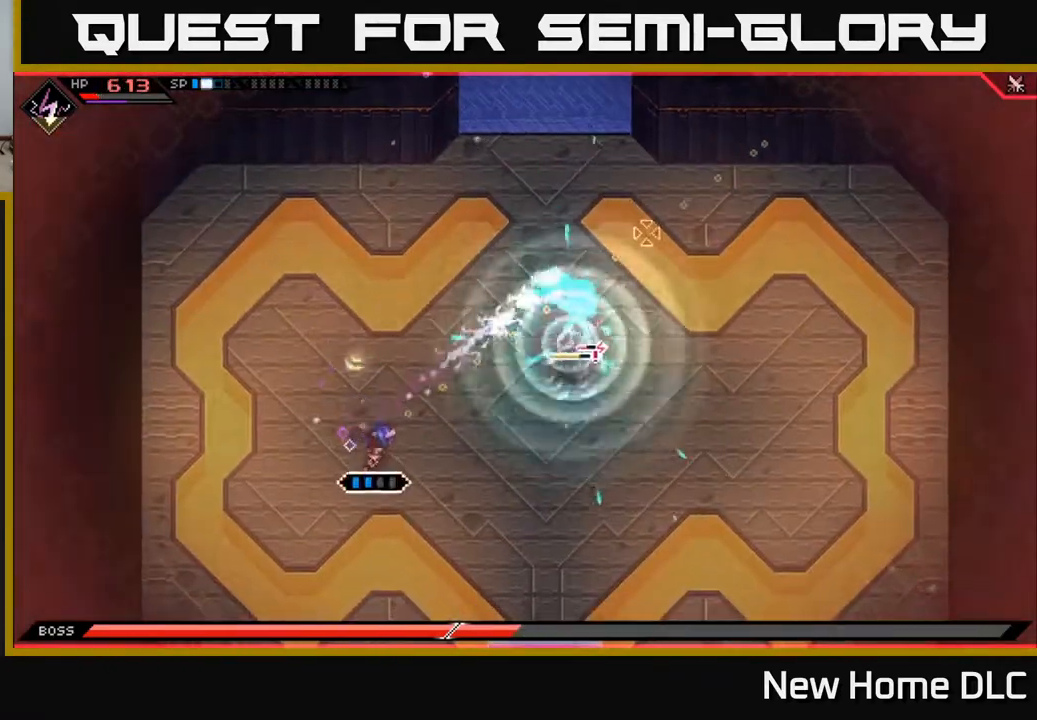
{"buttons": [], "left_stick": "right", "right_stick": "up-right", "events": [[50, "L1", "down"], [200, "L1", "up"], [317, "left_stick", "right"], [350, "R2", "down"], [483, "R2", "up"]]}
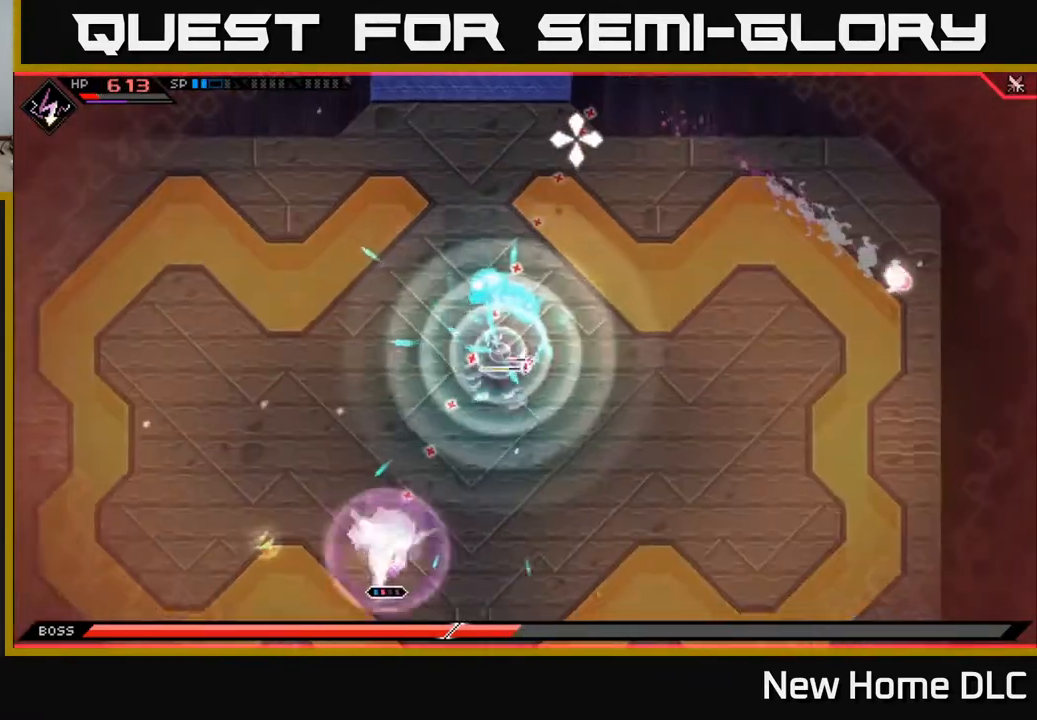
{"buttons": [], "left_stick": "right", "right_stick": "up-right", "events": [[350, "L1", "down"], [467, "L1", "up"]]}
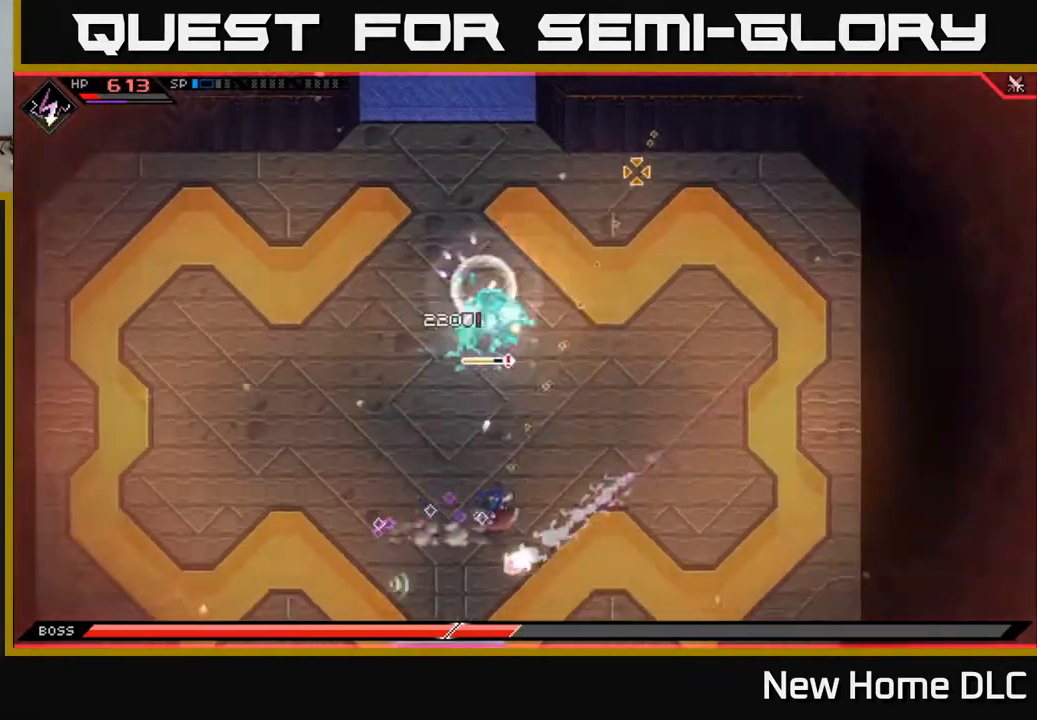
{"buttons": ["L1"], "left_stick": "up-right", "right_stick": "left", "events": [[33, "right_stick", "up"], [50, "L1", "down"], [117, "left_stick", "up-right"], [150, "right_stick", "up-left"], [167, "L1", "up"], [317, "R1", "down"], [417, "R1", "up"], [450, "L1", "down"], [467, "right_stick", "left"]]}
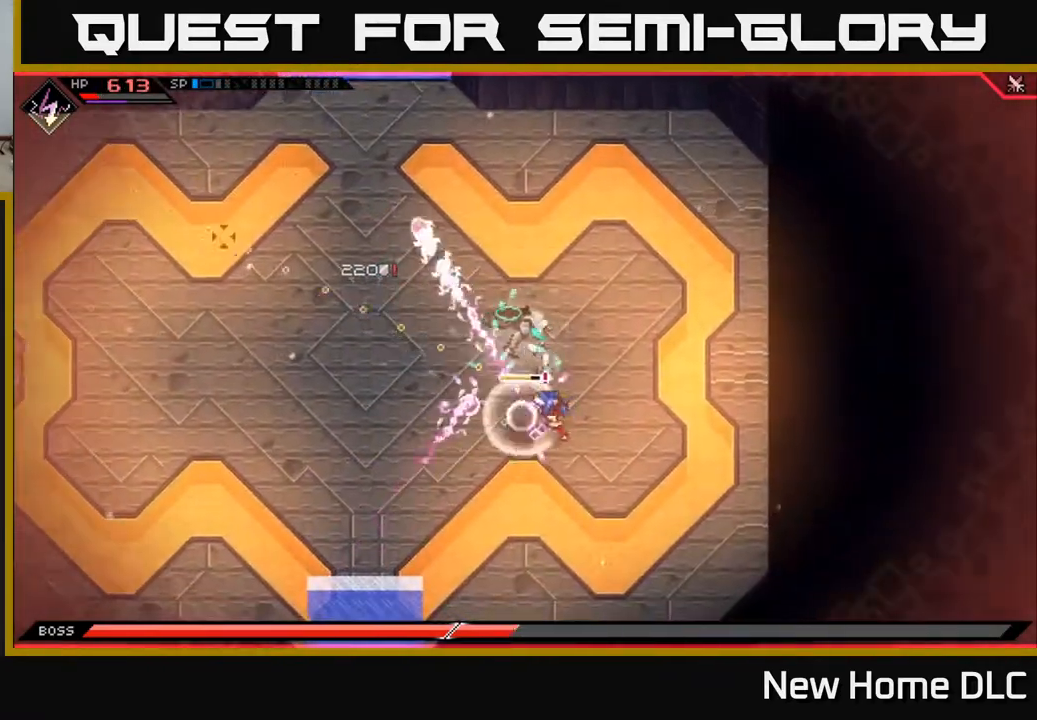
{"buttons": [], "left_stick": "up", "right_stick": "center", "events": [[100, "L1", "up"], [167, "L1", "down"], [233, "left_stick", "up"], [267, "L1", "up"], [283, "right_stick", "center"], [333, "L1", "down"], [417, "L1", "up"]]}
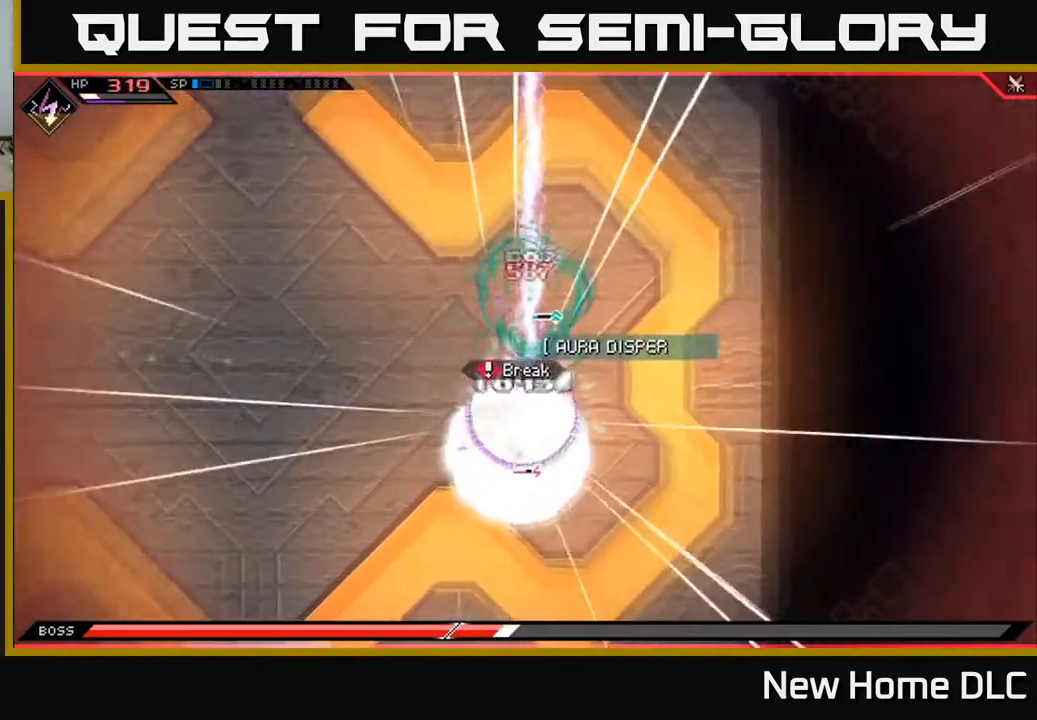
{"buttons": [], "left_stick": "left", "right_stick": "center", "events": [[117, "left_stick", "up-left"], [233, "L1", "down"], [350, "L1", "up"], [400, "left_stick", "left"]]}
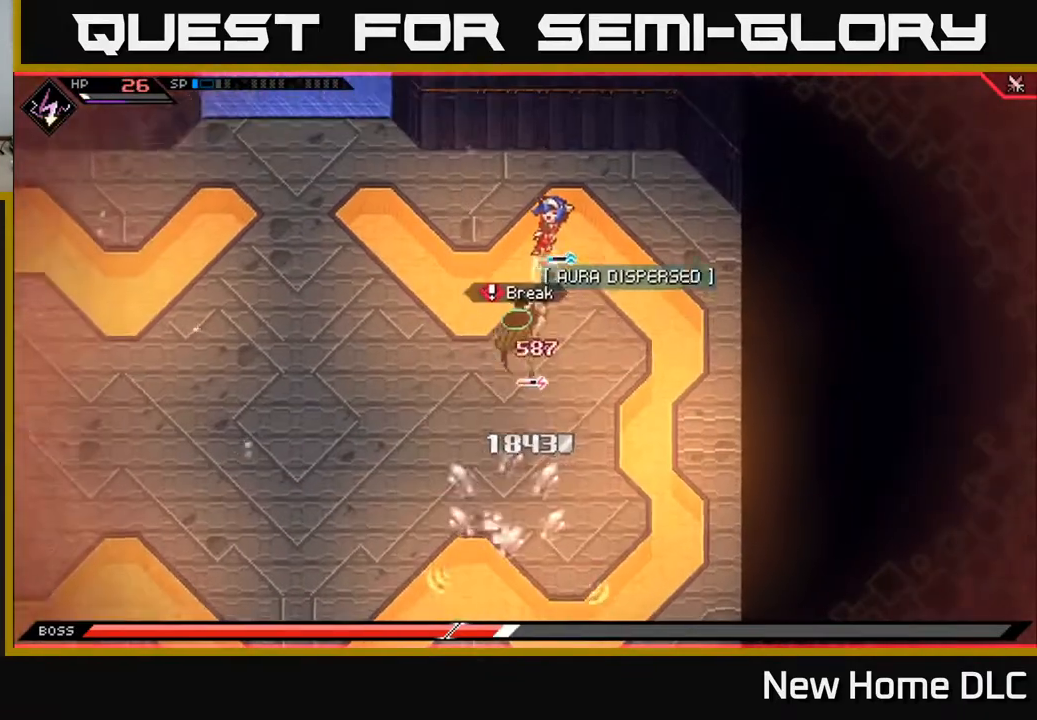
{"buttons": [], "left_stick": "left", "right_stick": "center", "events": [[200, "L1", "down"], [317, "L1", "up"], [383, "L1", "down"], [483, "L1", "up"]]}